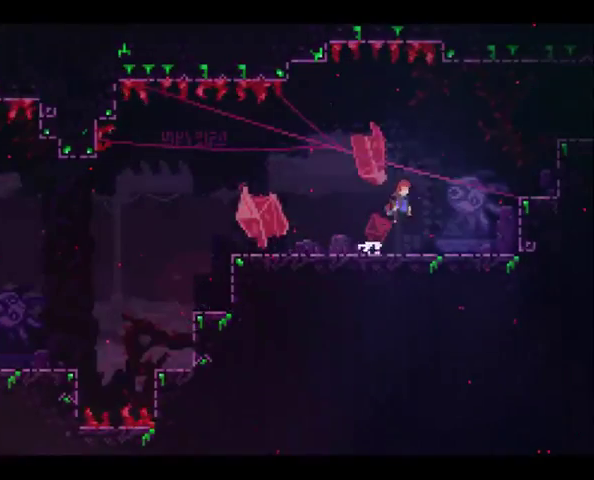
Gameplay with a controller (Xbox layout); each line is a JSON object with the inputs held at the frame after it. "events" lists button and stick changes between this image and that frame as [ms after this image, input, new state], when the widget could be followed in between. This overlay highlights the sticks when they move; stick clicks (L3 R3) are not distinguishable. Not read: L3 R3.
{"buttons": ["X"], "left_stick": "right", "right_stick": "center", "events": [[100, "A", "up"], [233, "X", "down"], [500, "left_stick", "right"]]}
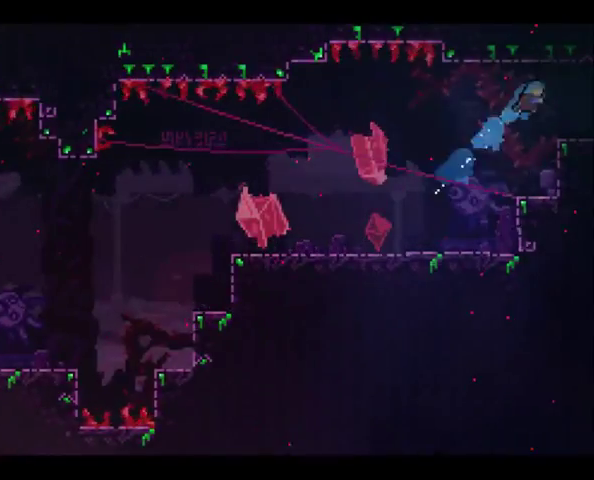
{"buttons": [], "left_stick": "center", "right_stick": "center", "events": [[400, "left_stick", "center"], [433, "X", "up"]]}
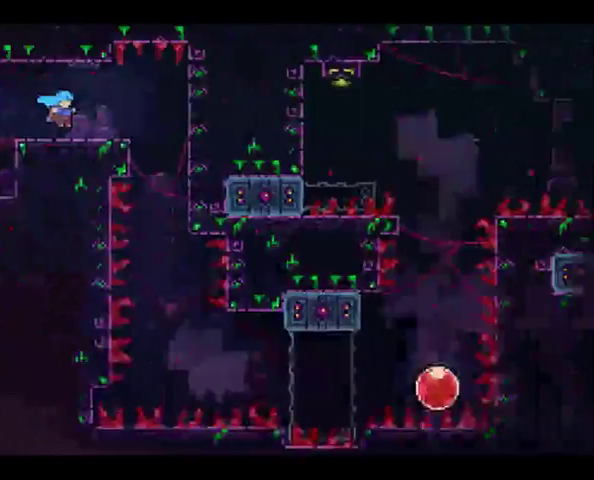
{"buttons": [], "left_stick": "right", "right_stick": "center", "events": [[33, "left_stick", "right"]]}
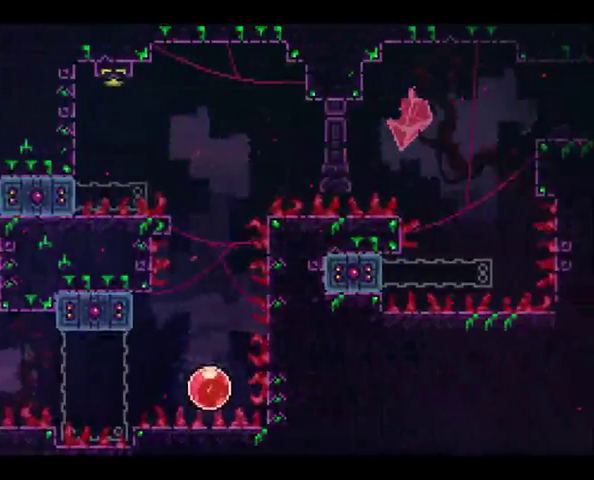
{"buttons": [], "left_stick": "center", "right_stick": "center", "events": [[333, "left_stick", "center"]]}
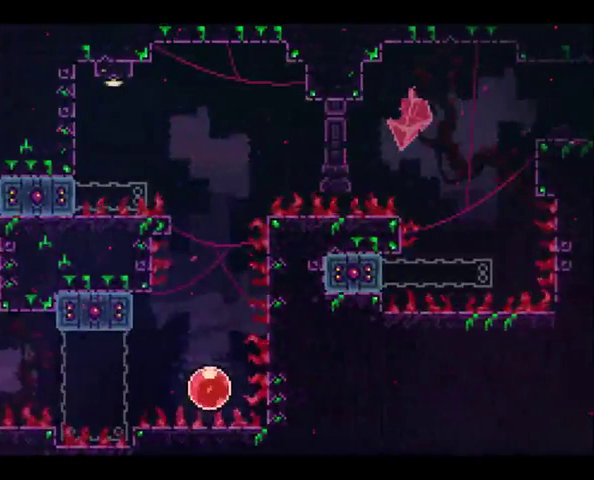
{"buttons": ["X"], "left_stick": "right", "right_stick": "center", "events": [[333, "left_stick", "right"], [400, "X", "down"]]}
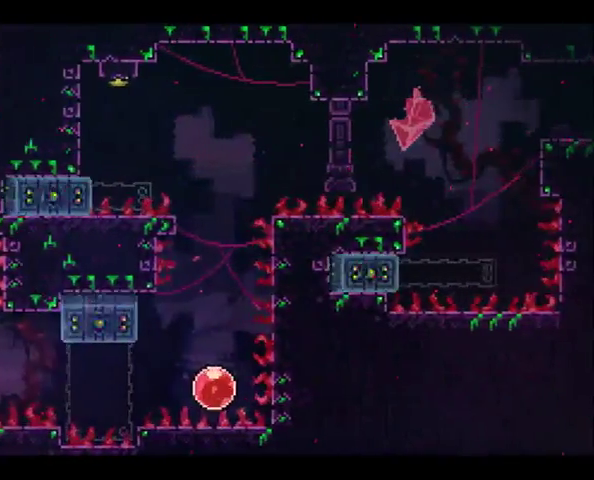
{"buttons": [], "left_stick": "right", "right_stick": "center", "events": [[33, "X", "up"]]}
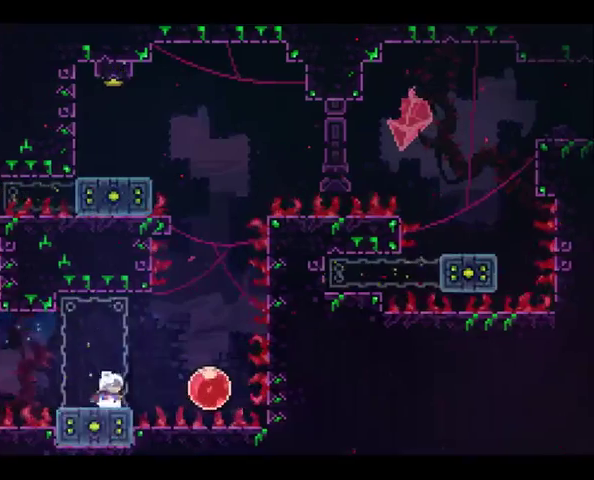
{"buttons": [], "left_stick": "up", "right_stick": "center", "events": [[67, "A", "down"], [200, "A", "up"], [367, "left_stick", "up-right"], [500, "left_stick", "up"]]}
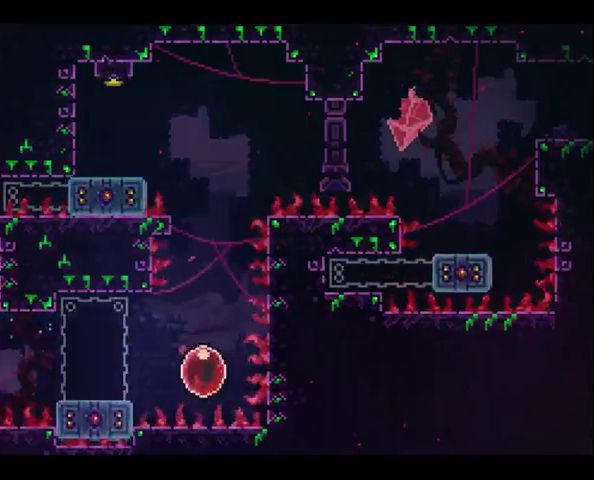
{"buttons": [], "left_stick": "up", "right_stick": "center", "events": []}
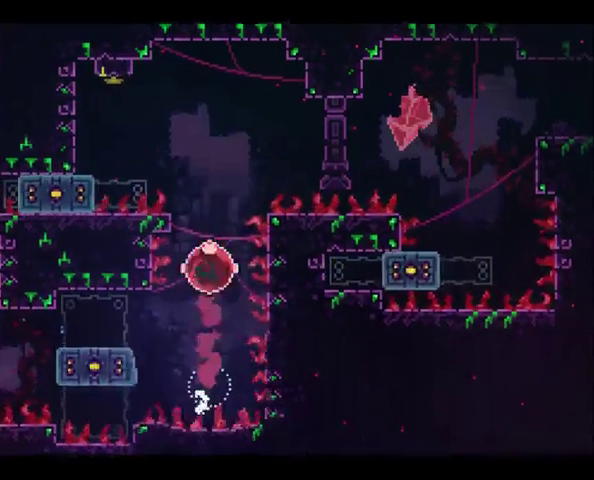
{"buttons": [], "left_stick": "center", "right_stick": "center", "events": [[400, "left_stick", "center"]]}
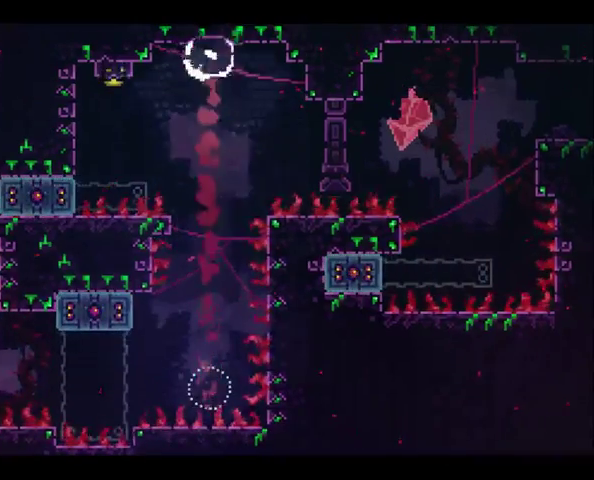
{"buttons": [], "left_stick": "up-left", "right_stick": "center", "events": [[167, "left_stick", "up-left"]]}
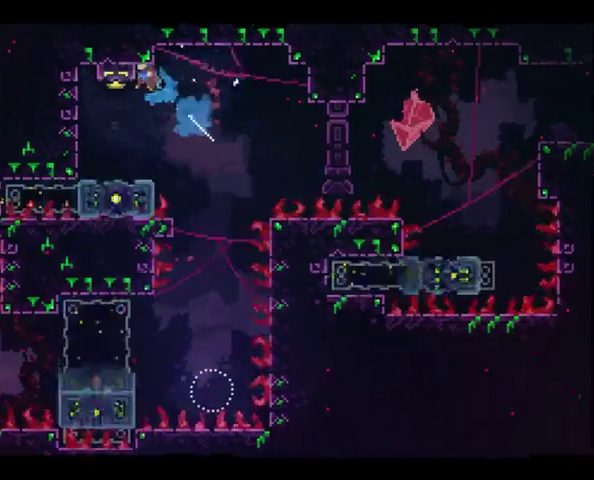
{"buttons": ["A"], "left_stick": "center", "right_stick": "center", "events": [[300, "left_stick", "center"], [500, "A", "down"]]}
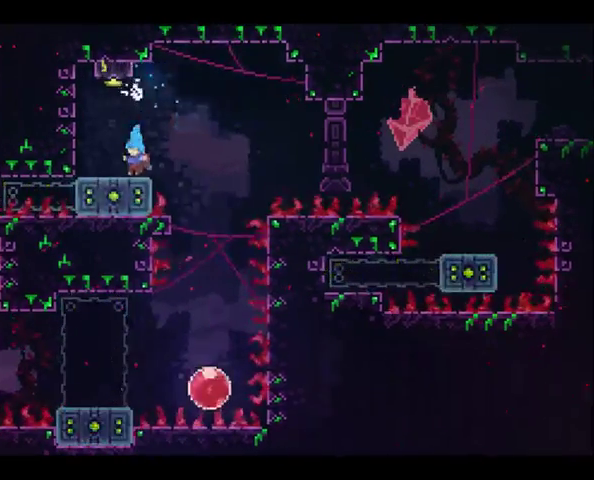
{"buttons": [], "left_stick": "center", "right_stick": "center", "events": [[100, "A", "up"], [100, "left_stick", "up"], [300, "left_stick", "up-left"], [367, "left_stick", "center"]]}
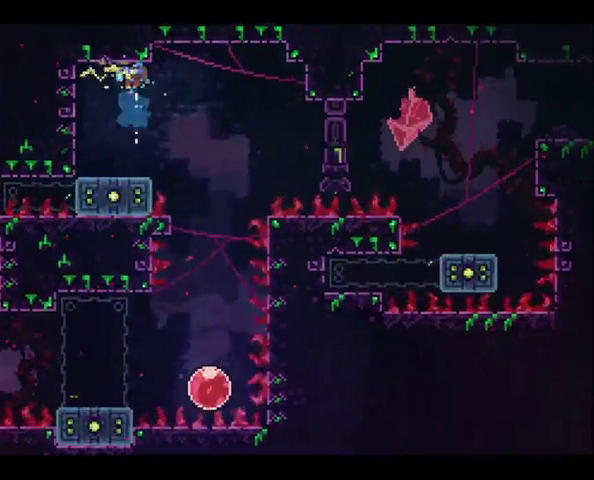
{"buttons": ["A"], "left_stick": "right", "right_stick": "center", "events": [[267, "left_stick", "right"], [467, "A", "down"]]}
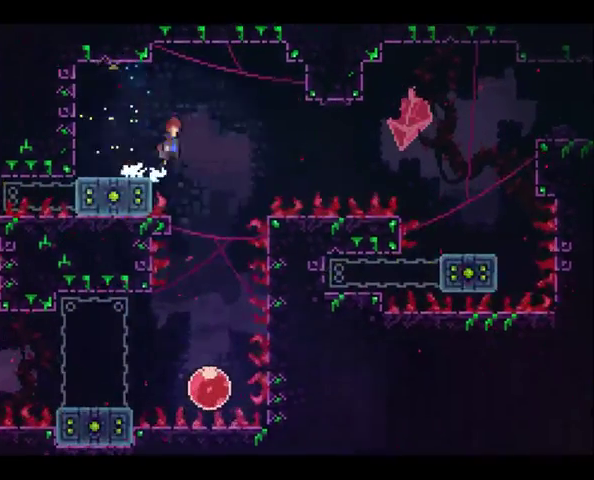
{"buttons": ["X"], "left_stick": "right", "right_stick": "center", "events": [[267, "A", "up"], [467, "X", "down"]]}
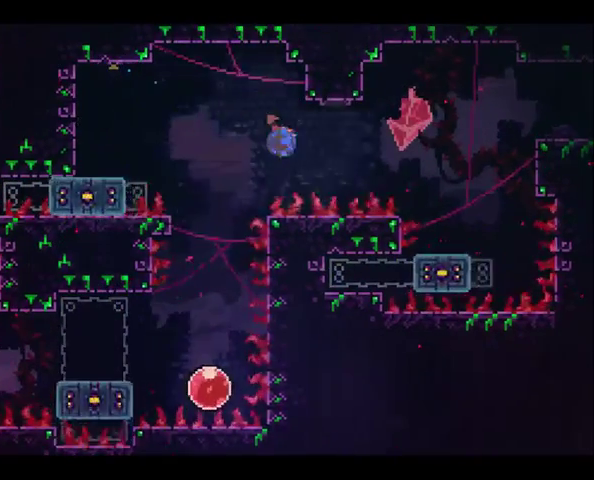
{"buttons": [], "left_stick": "center", "right_stick": "center", "events": [[67, "X", "up"], [433, "left_stick", "center"]]}
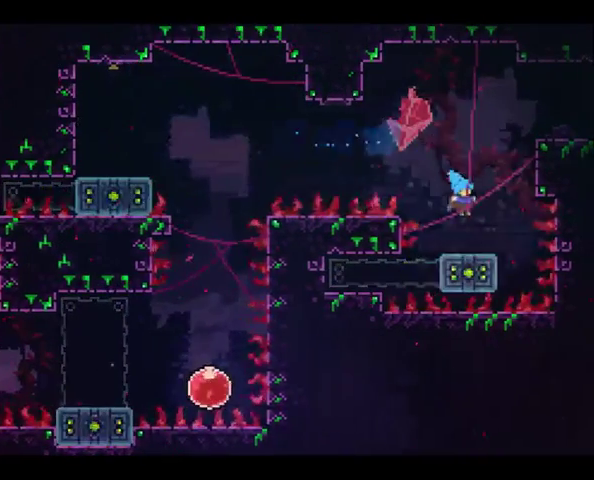
{"buttons": ["X"], "left_stick": "up-right", "right_stick": "center", "events": [[167, "A", "down"], [367, "A", "up"], [433, "X", "down"], [467, "left_stick", "up-right"]]}
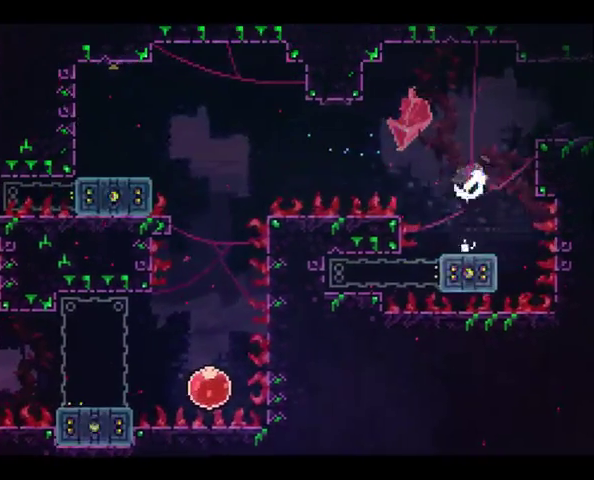
{"buttons": ["R2"], "left_stick": "right", "right_stick": "center", "events": [[67, "R2", "down"], [300, "X", "up"], [500, "left_stick", "right"]]}
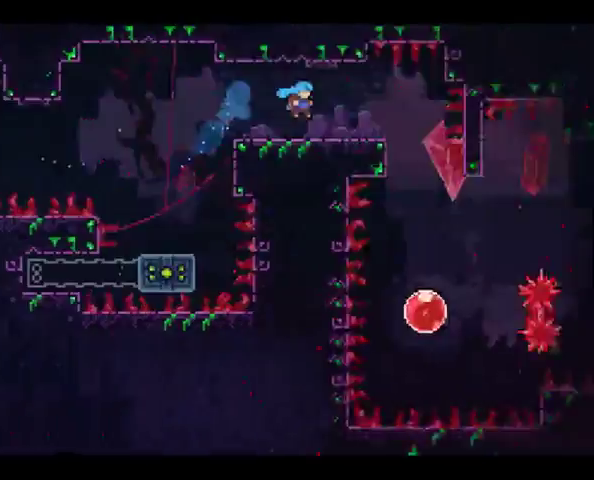
{"buttons": [], "left_stick": "right", "right_stick": "center", "events": [[33, "R2", "up"], [100, "left_stick", "center"], [300, "left_stick", "right"]]}
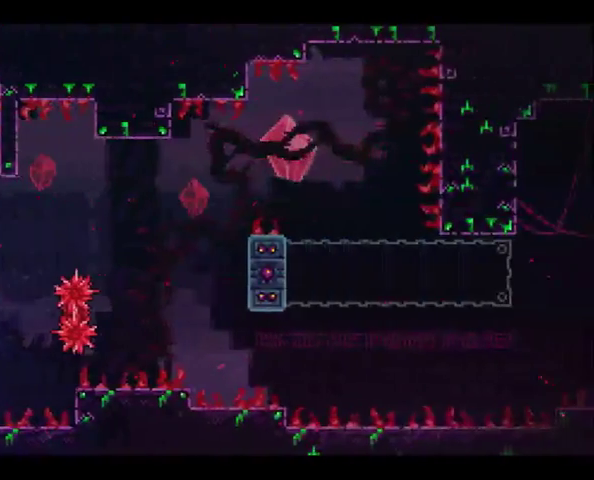
{"buttons": [], "left_stick": "center", "right_stick": "center", "events": [[500, "left_stick", "center"]]}
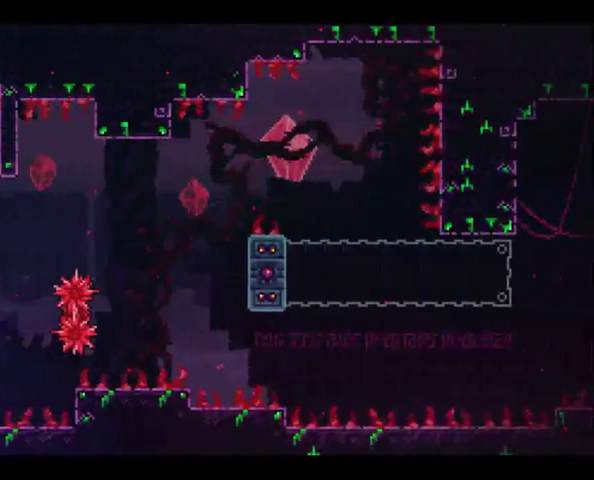
{"buttons": [], "left_stick": "up-right", "right_stick": "center", "events": [[500, "left_stick", "up-right"]]}
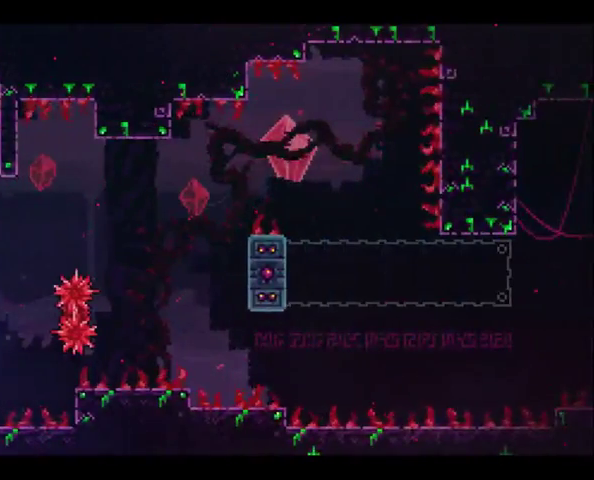
{"buttons": [], "left_stick": "up-right", "right_stick": "center", "events": []}
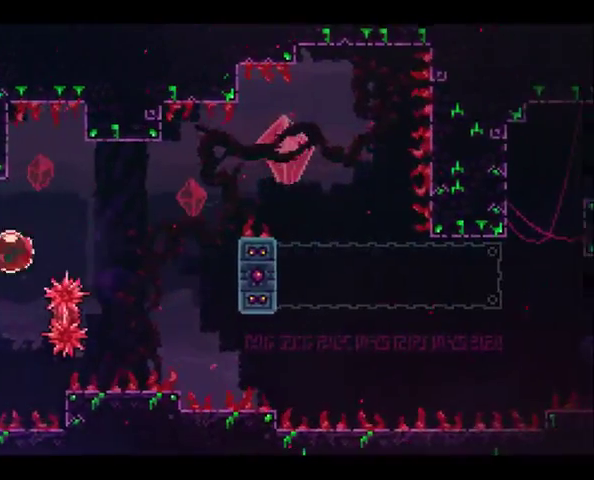
{"buttons": [], "left_stick": "up-right", "right_stick": "center"}
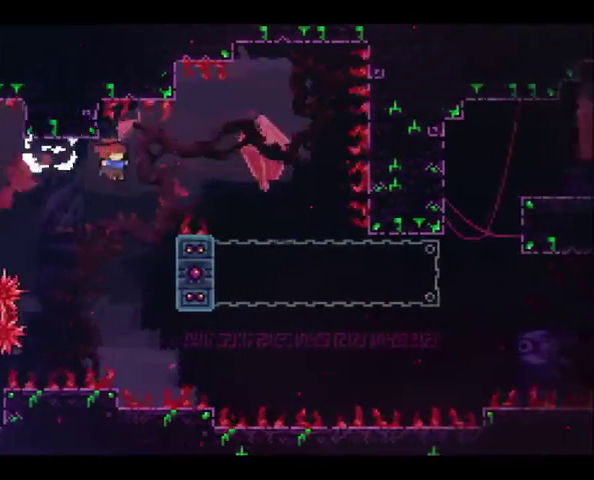
{"buttons": ["R2"], "left_stick": "up-right", "right_stick": "center", "events": [[200, "R2", "down"]]}
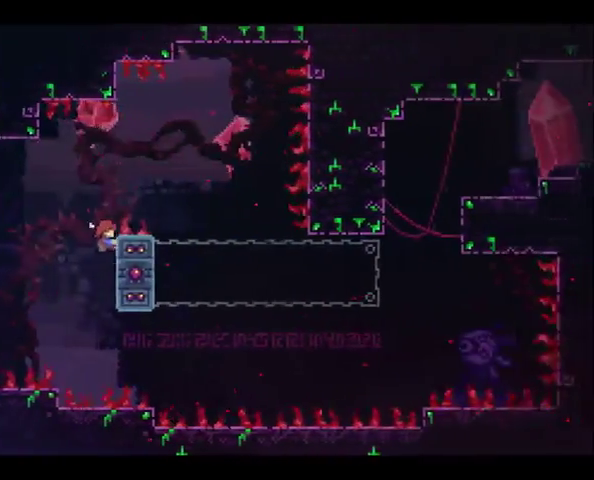
{"buttons": ["R2"], "left_stick": "center", "right_stick": "center", "events": [[33, "A", "down"], [433, "A", "up"], [433, "left_stick", "right"], [500, "left_stick", "center"]]}
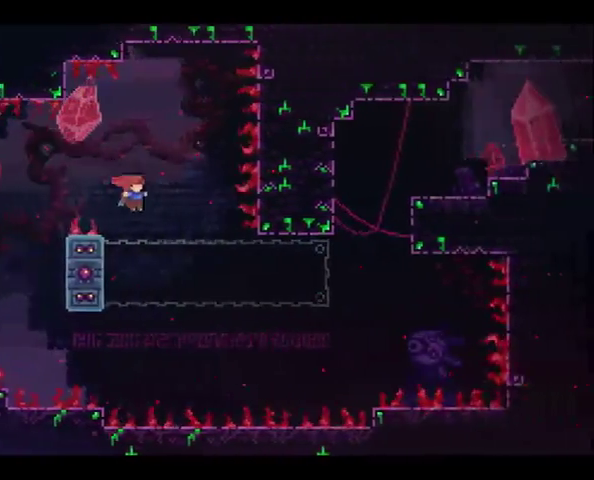
{"buttons": ["R2"], "left_stick": "center", "right_stick": "center", "events": [[67, "left_stick", "left"], [133, "X", "down"], [267, "X", "up"], [400, "left_stick", "center"]]}
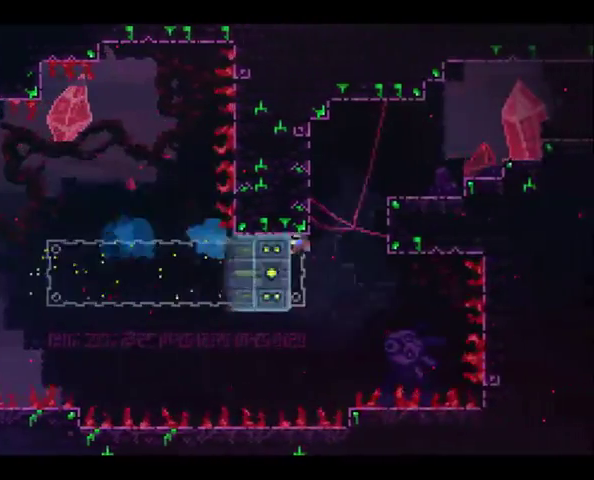
{"buttons": ["R2"], "left_stick": "right", "right_stick": "center", "events": [[267, "A", "down"], [267, "left_stick", "right"], [433, "A", "up"]]}
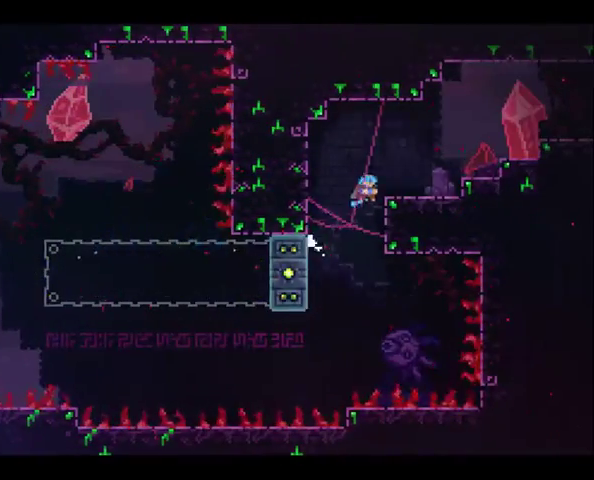
{"buttons": ["R2"], "left_stick": "right", "right_stick": "center", "events": [[133, "A", "down"], [467, "A", "up"]]}